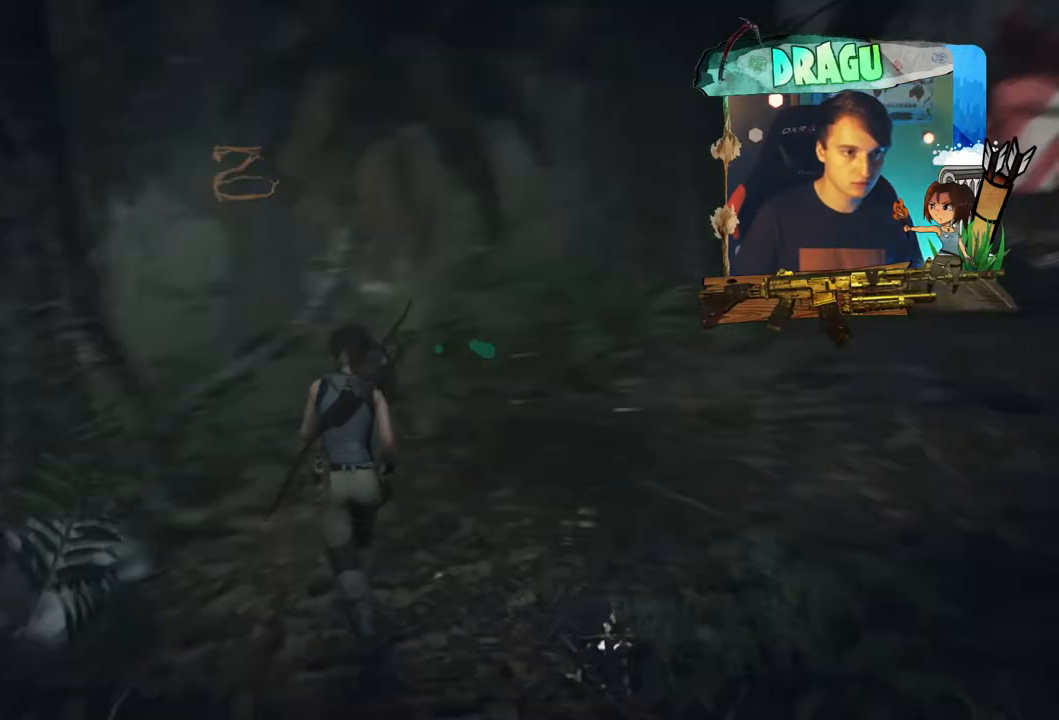
Gameplay with keyboard and mouse; each line is a JSON object with the keys and mouse buttons held at the frame after it. "events" lists presses ("down") and releases ("up") of "1", "2", "3", "4", "5", "a", "c", "ctrl", "d", "e", "f", "q", "r", "s", "shift", "space", "tab", "v", "w", "x", "y", "mouse_left", "mouse_wheel", "mouse_right", "mouse_mb4" and "mouse_mb5" between this image and that frame as [ms after this image, input, new state], when the widget could be followed in between. "mouse_left", "mouse_wheel", "mouse_right", "mouse_mb4", "mouse_mb5" = the "left", "wheel", "right", "mb4", "mb5" buttons of the "mouse" list. No other keys are recorded. "wheel" means that the mouse wheel is clicked or scrolled. Mouse movement is not recorded.
{"keys": ["q", "shift", "w"], "mouse": [], "events": []}
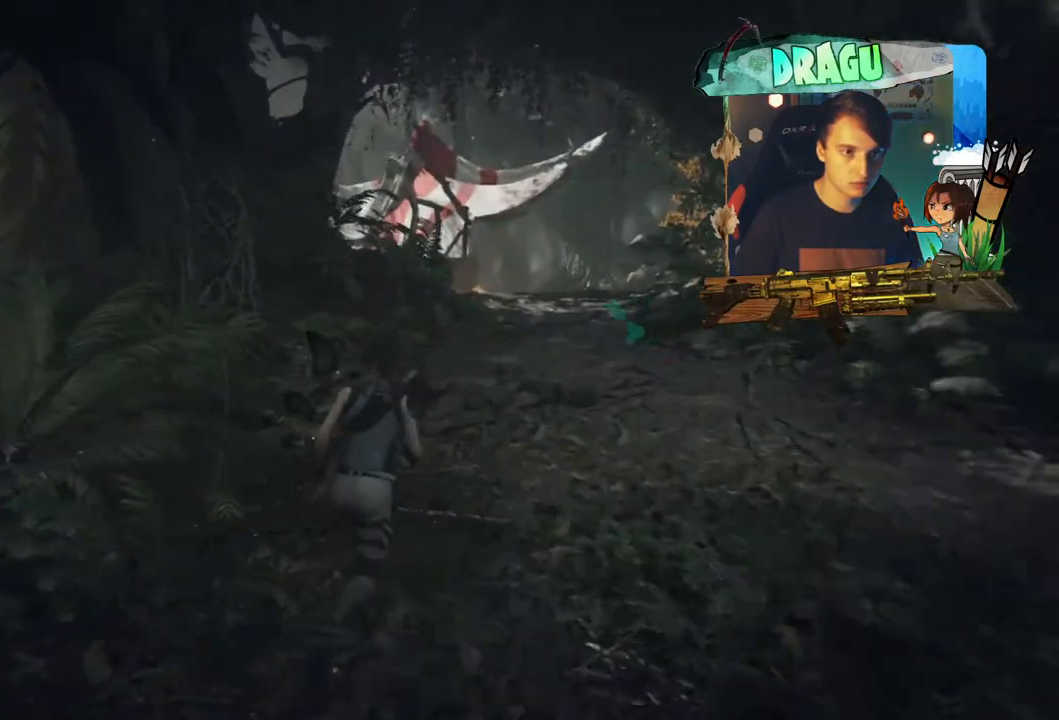
{"keys": ["d", "shift", "w"], "mouse": [], "events": [[34, "d", "down"], [501, "q", "up"]]}
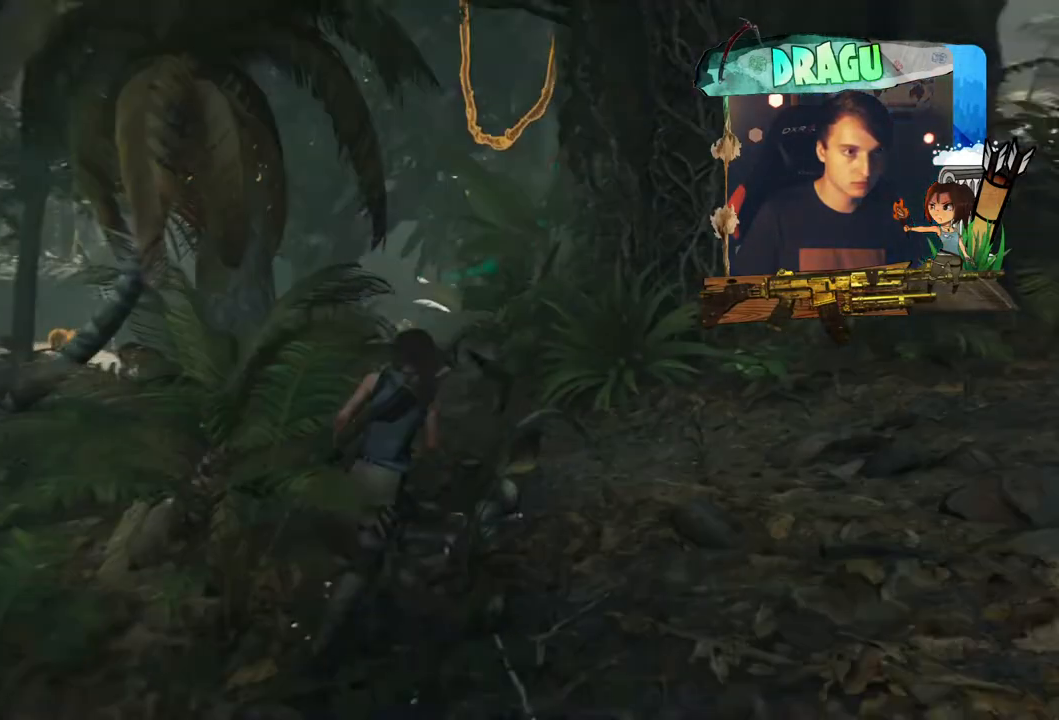
{"keys": ["shift", "w"], "mouse": [], "events": [[167, "d", "up"]]}
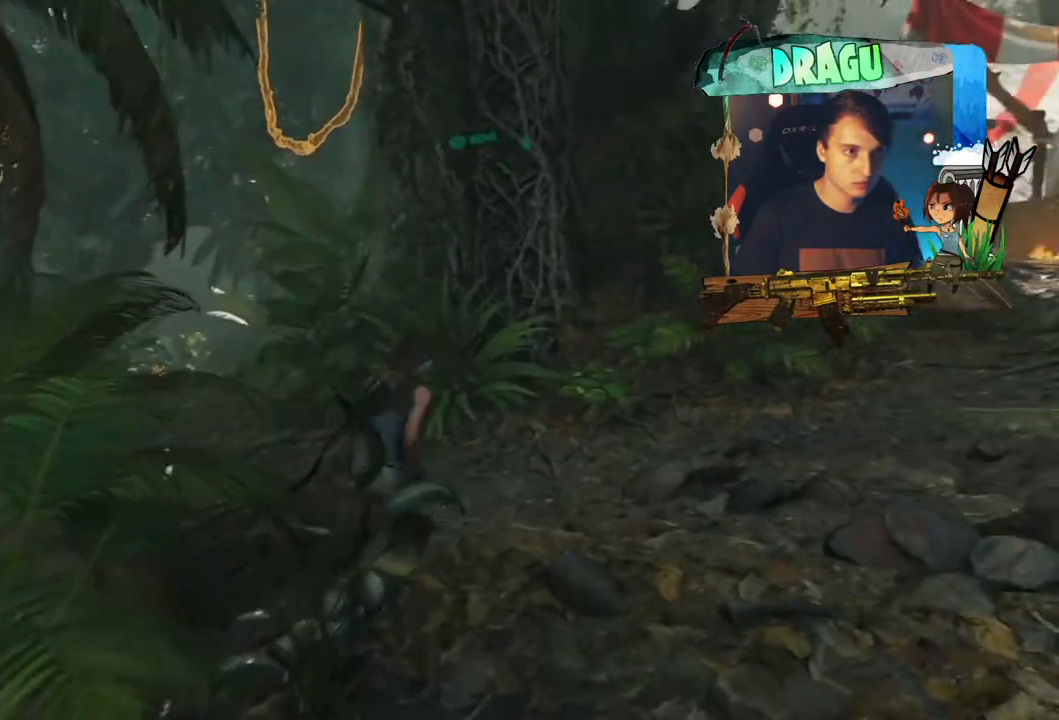
{"keys": ["shift", "w"], "mouse": [], "events": []}
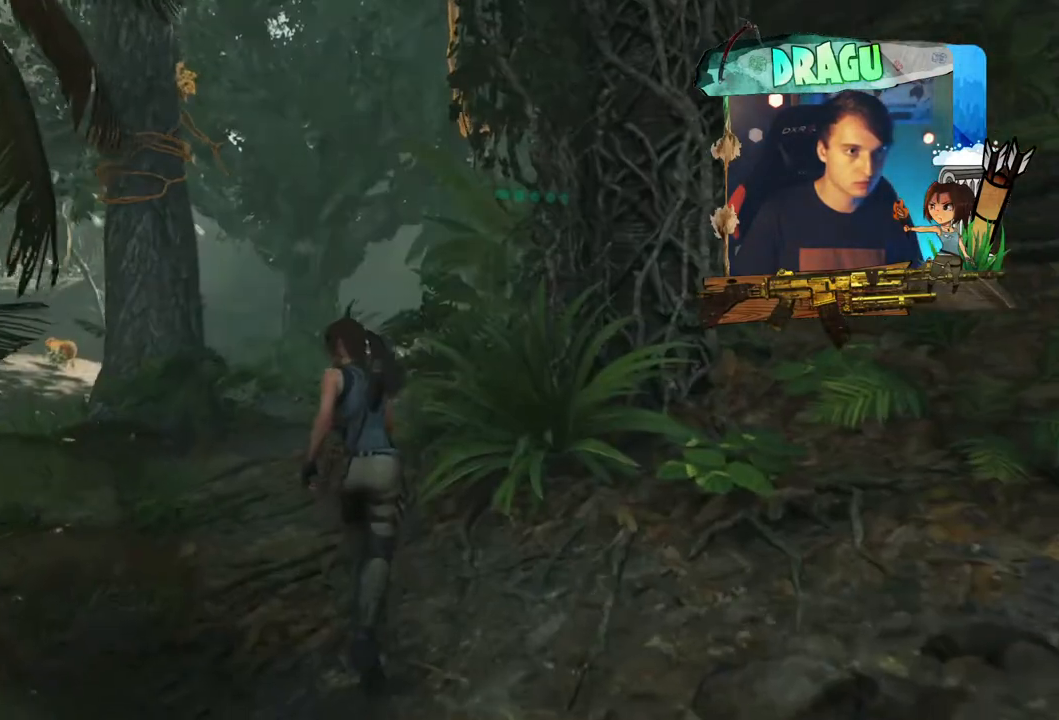
{"keys": ["shift", "w"], "mouse": [], "events": []}
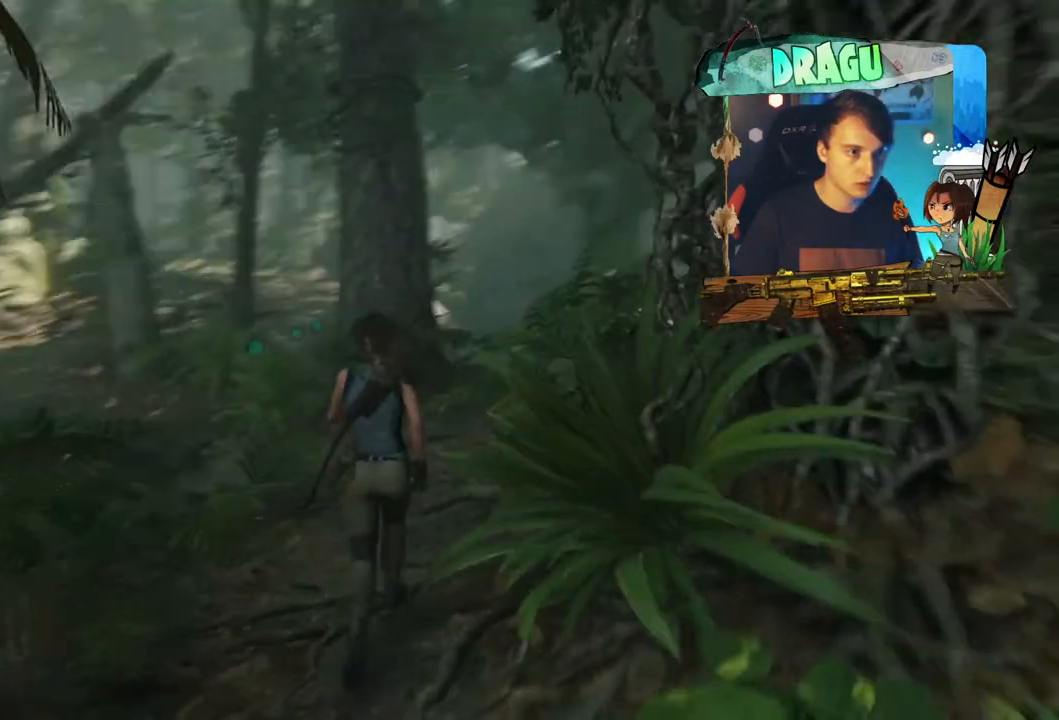
{"keys": ["a", "shift", "w"], "mouse": [], "events": [[267, "a", "down"]]}
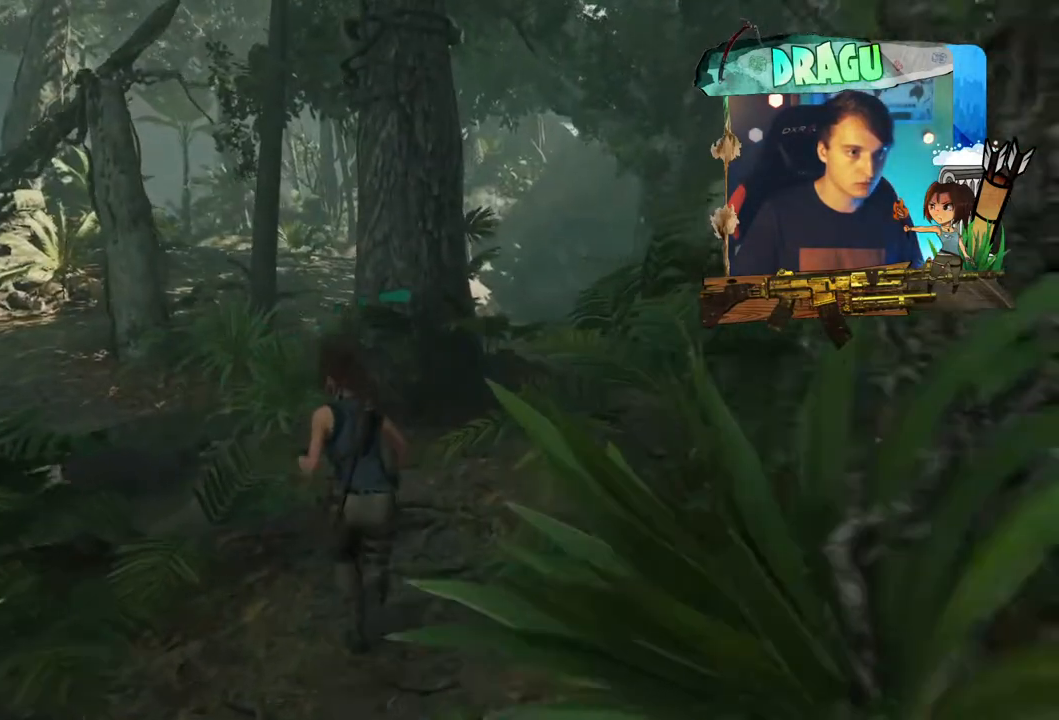
{"keys": ["a", "shift", "w"], "mouse": [], "events": []}
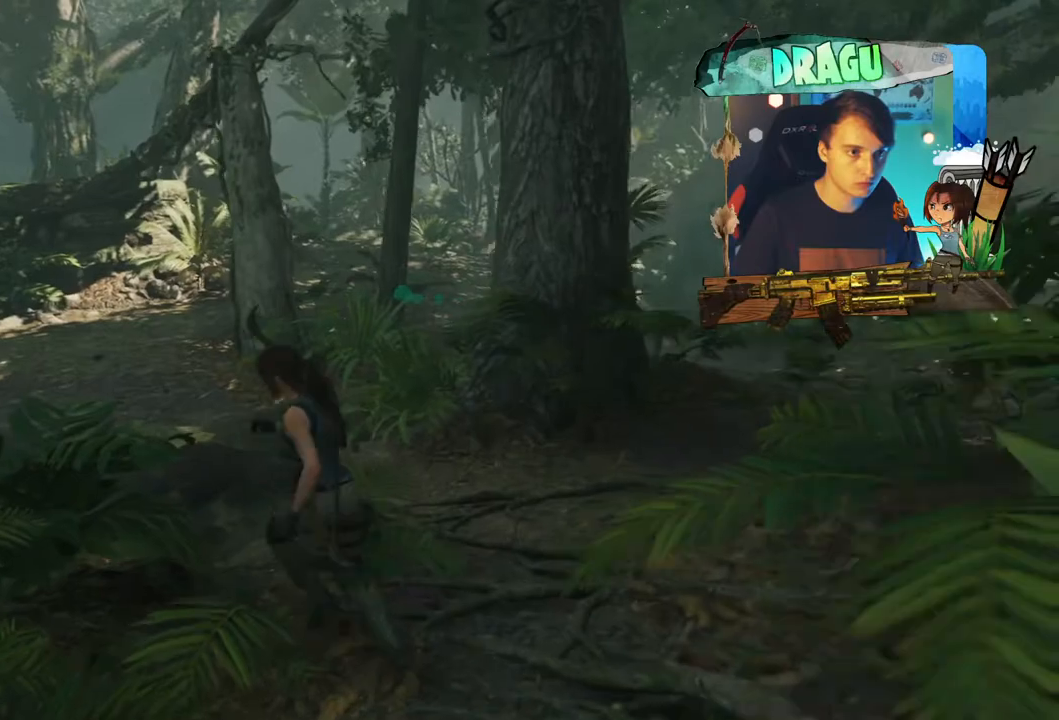
{"keys": ["q", "shift", "w"], "mouse": [], "events": [[84, "a", "up"], [484, "q", "down"]]}
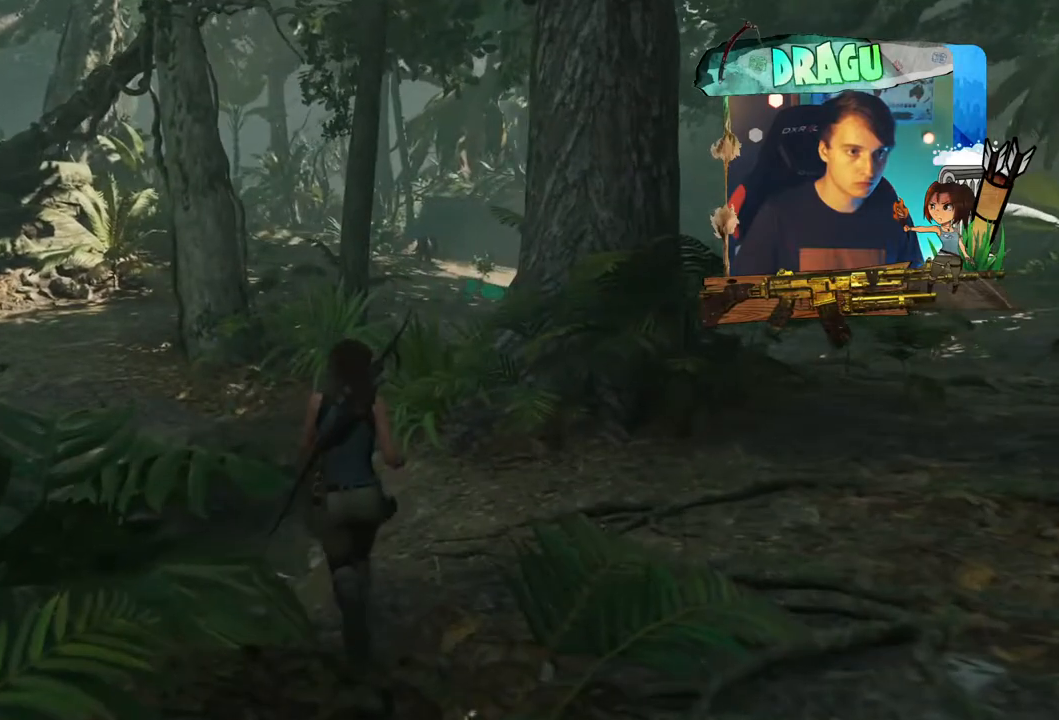
{"keys": ["q", "shift", "w"], "mouse": [], "events": []}
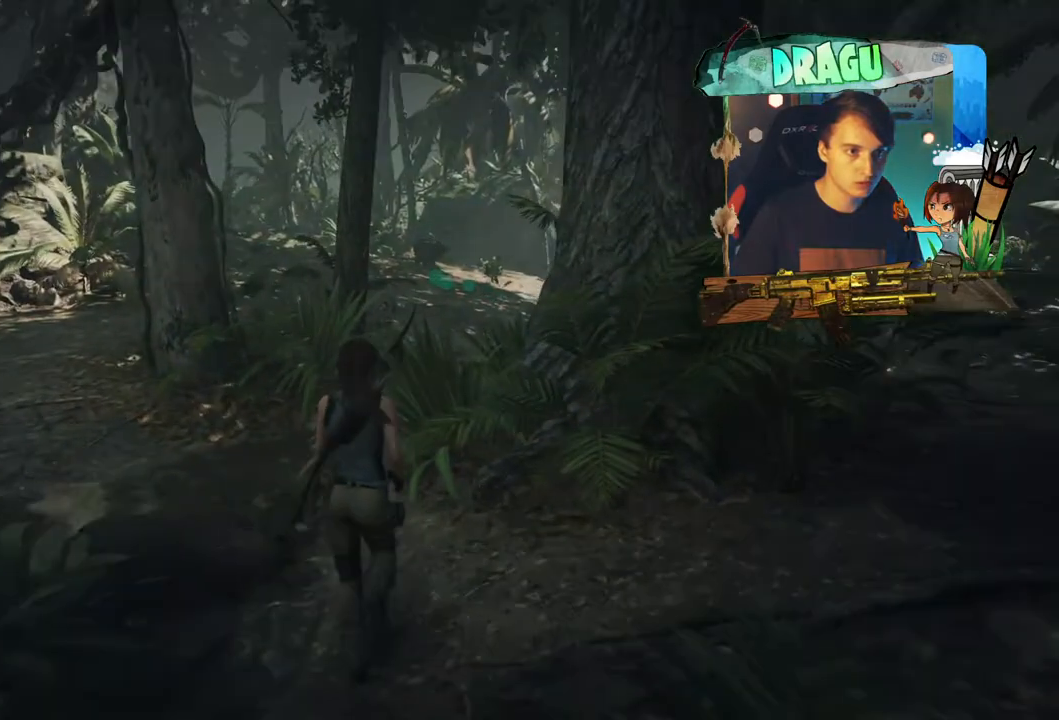
{"keys": ["q", "shift", "w"], "mouse": [], "events": []}
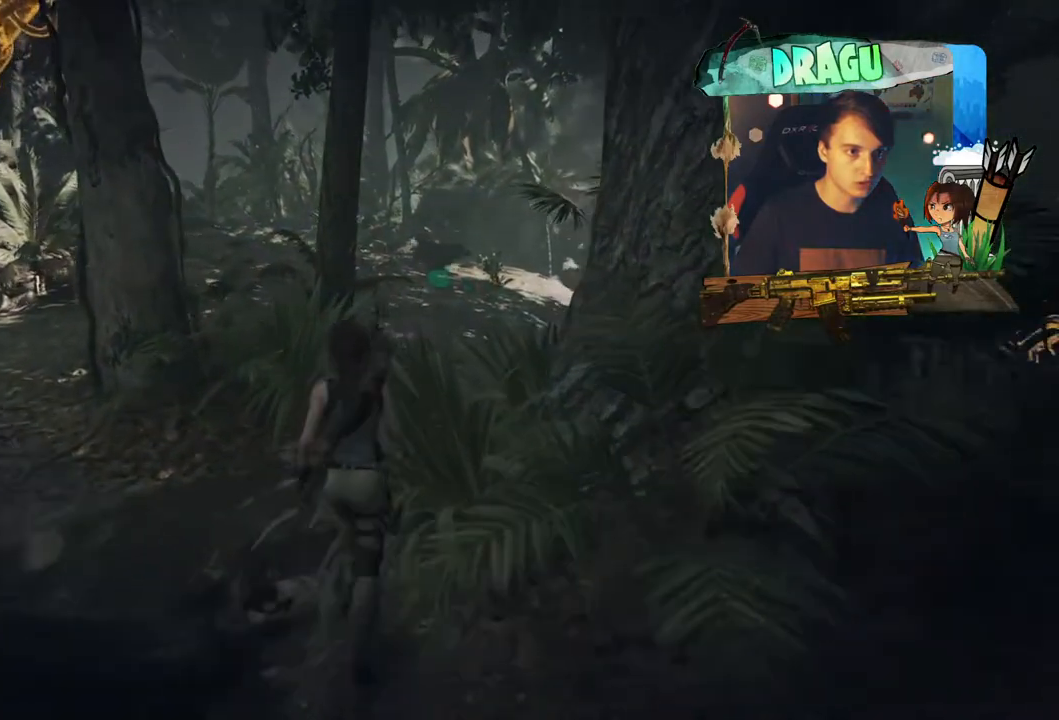
{"keys": ["q", "shift", "w"], "mouse": [], "events": []}
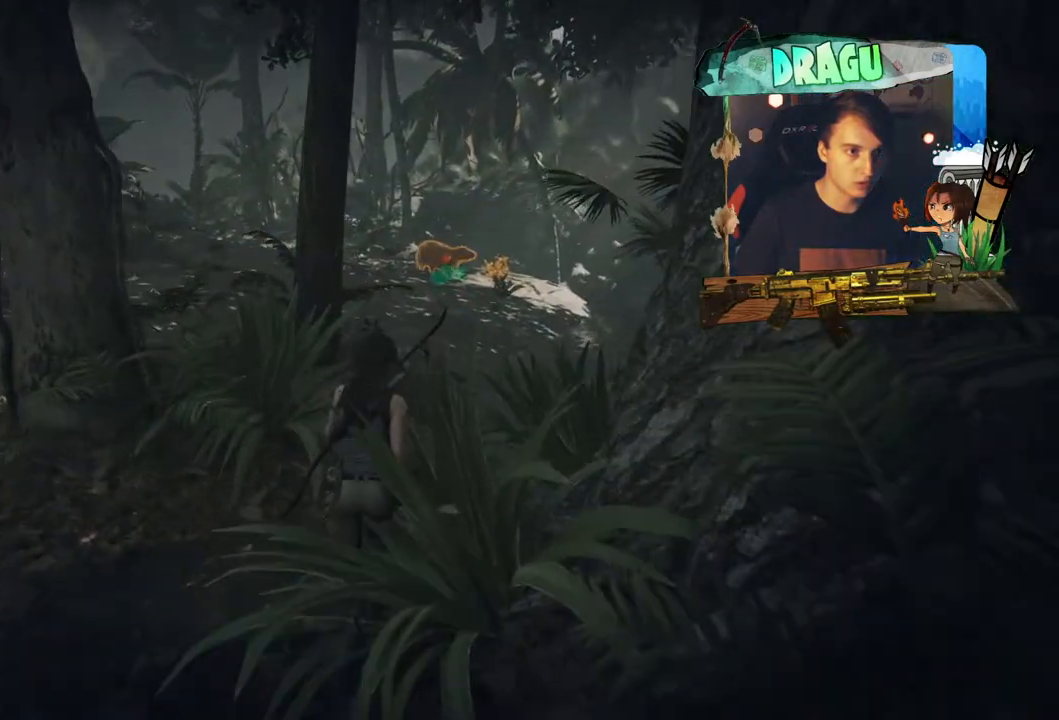
{"keys": ["shift", "w"], "mouse": ["right"], "events": [[134, "mouse_right", "down"], [217, "q", "up"]]}
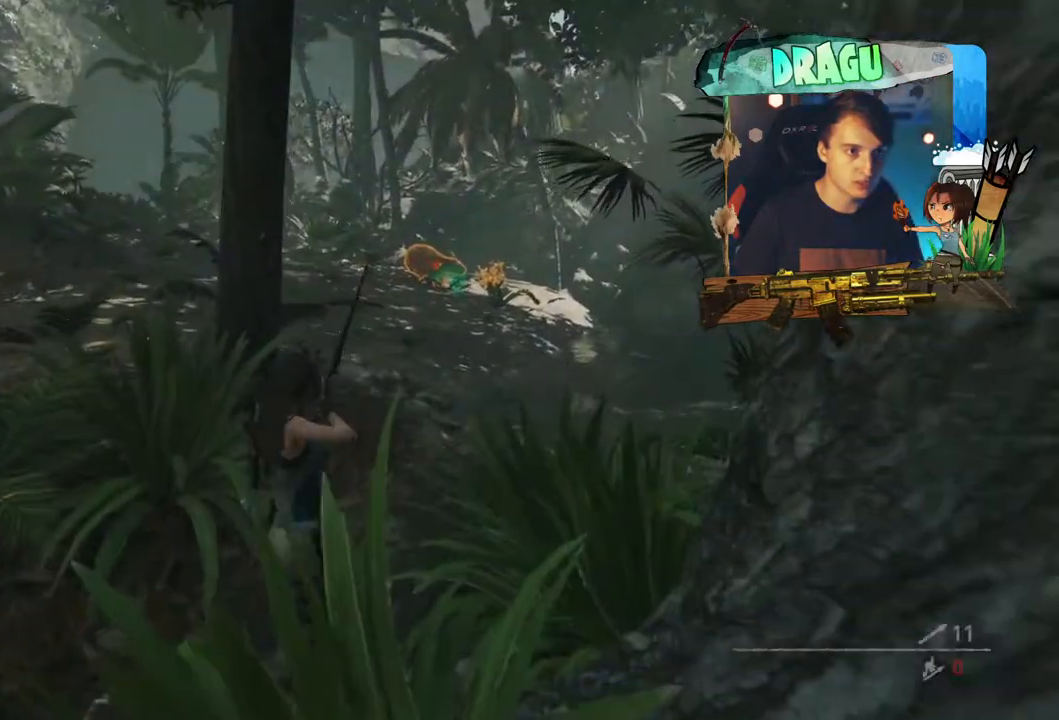
{"keys": [], "mouse": ["left", "right"], "events": [[233, "mouse_left", "down"], [233, "w", "up"], [367, "shift", "up"]]}
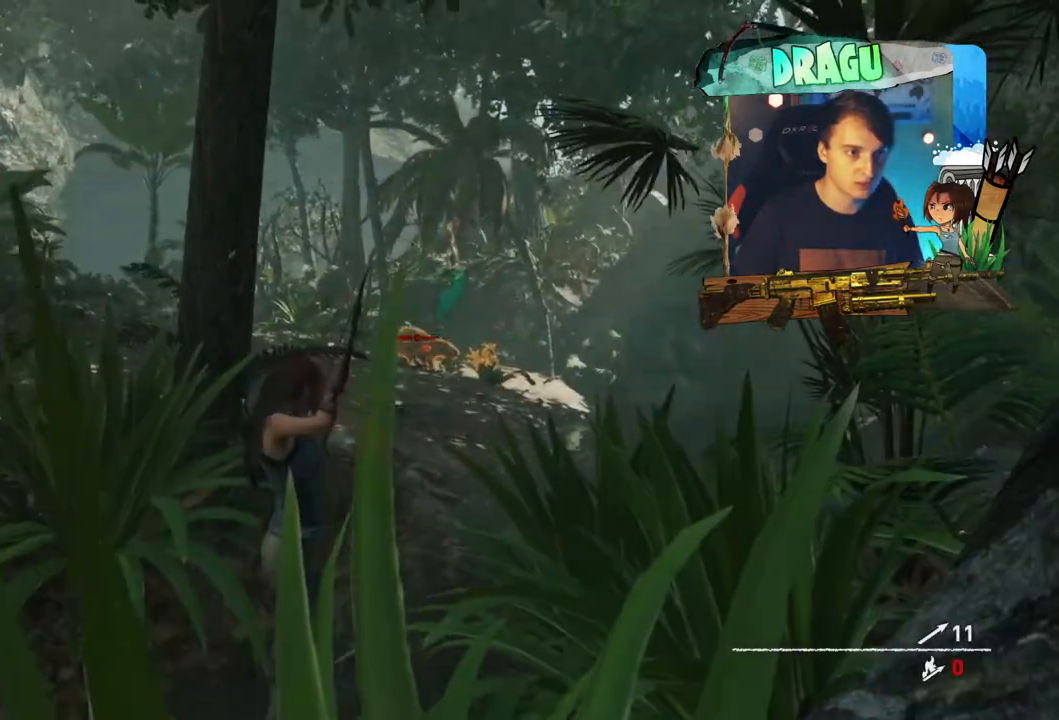
{"keys": [], "mouse": ["left", "right"], "events": []}
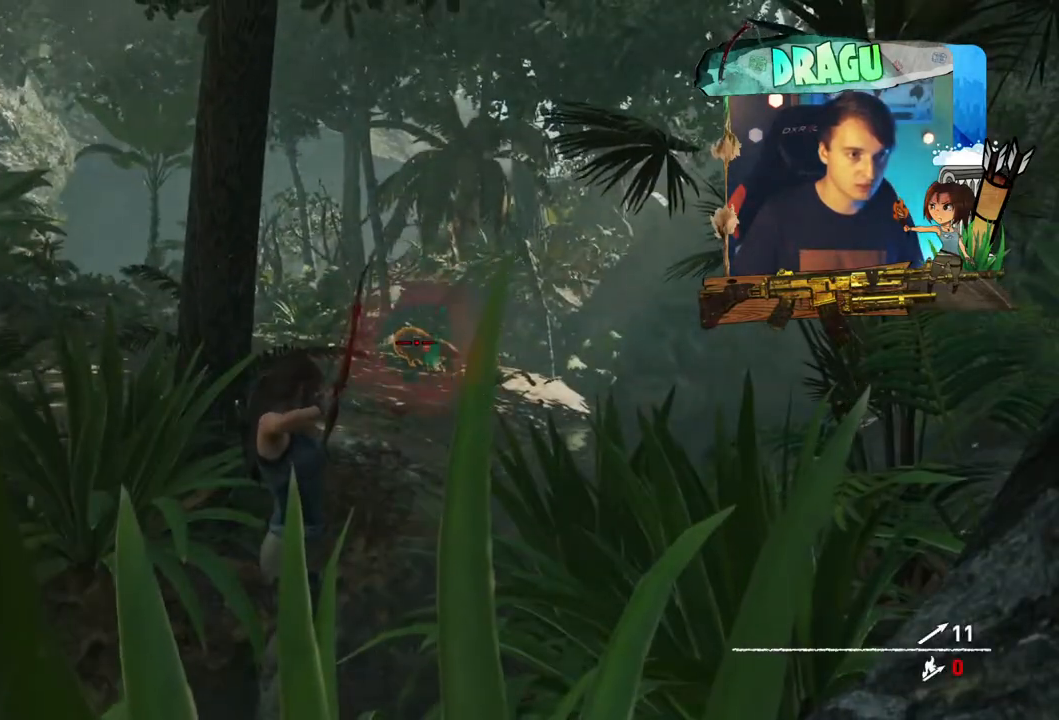
{"keys": [], "mouse": ["right"], "events": [[367, "mouse_left", "up"]]}
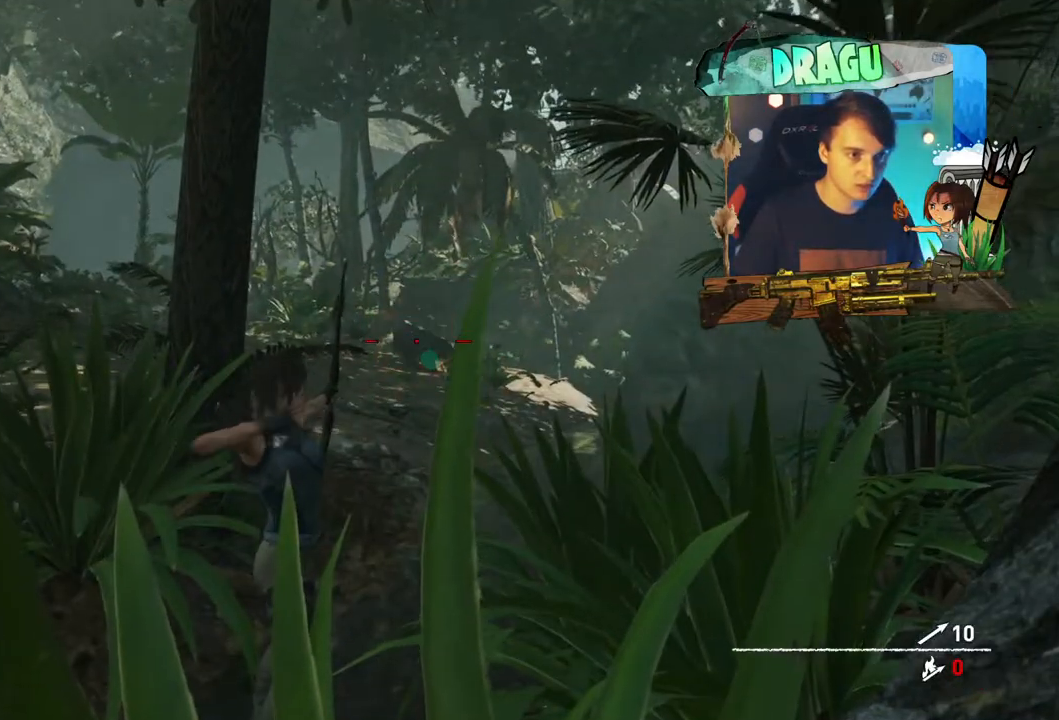
{"keys": [], "mouse": ["left", "right"], "events": [[384, "mouse_left", "down"]]}
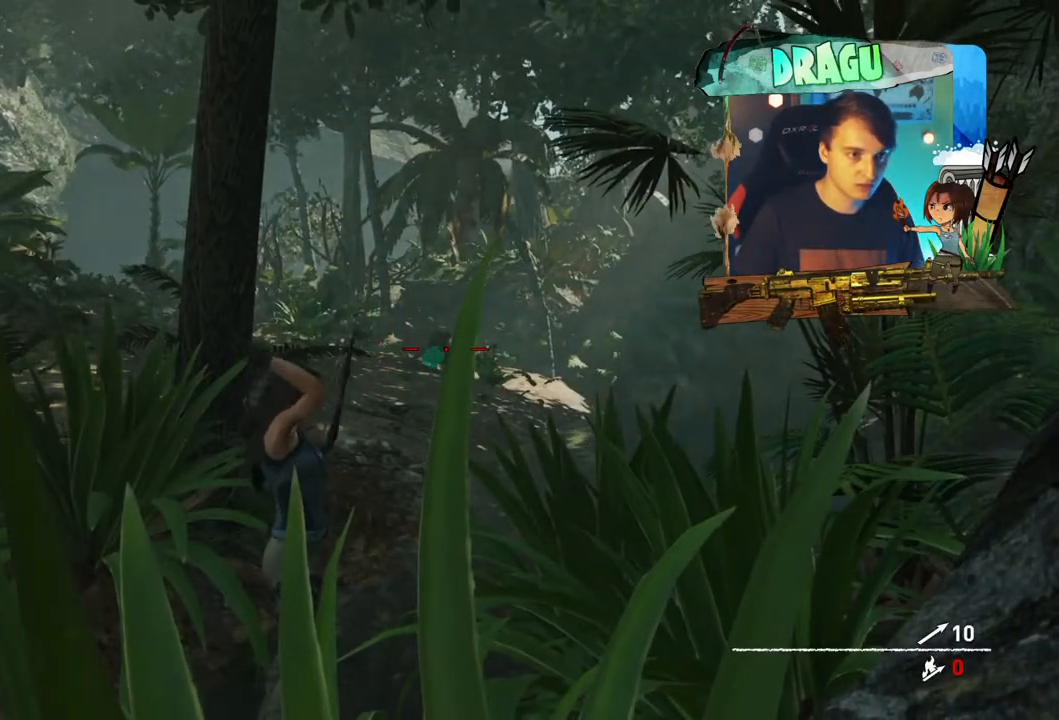
{"keys": ["w"], "mouse": ["left", "right"], "events": [[33, "w", "down"]]}
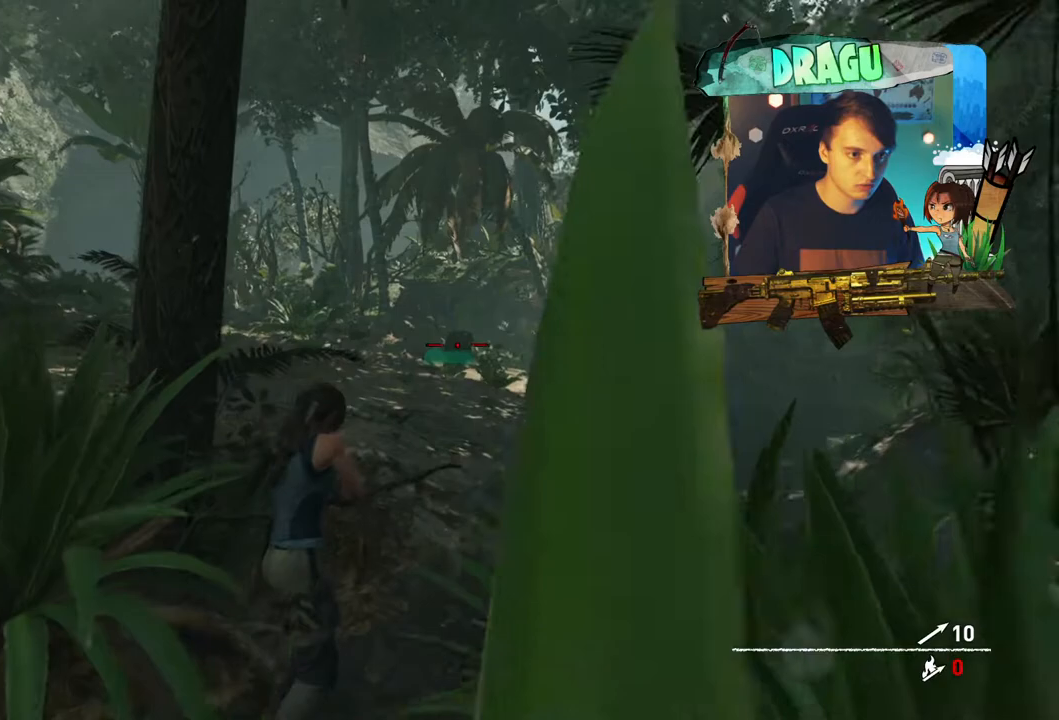
{"keys": ["w"], "mouse": ["left", "right"], "events": []}
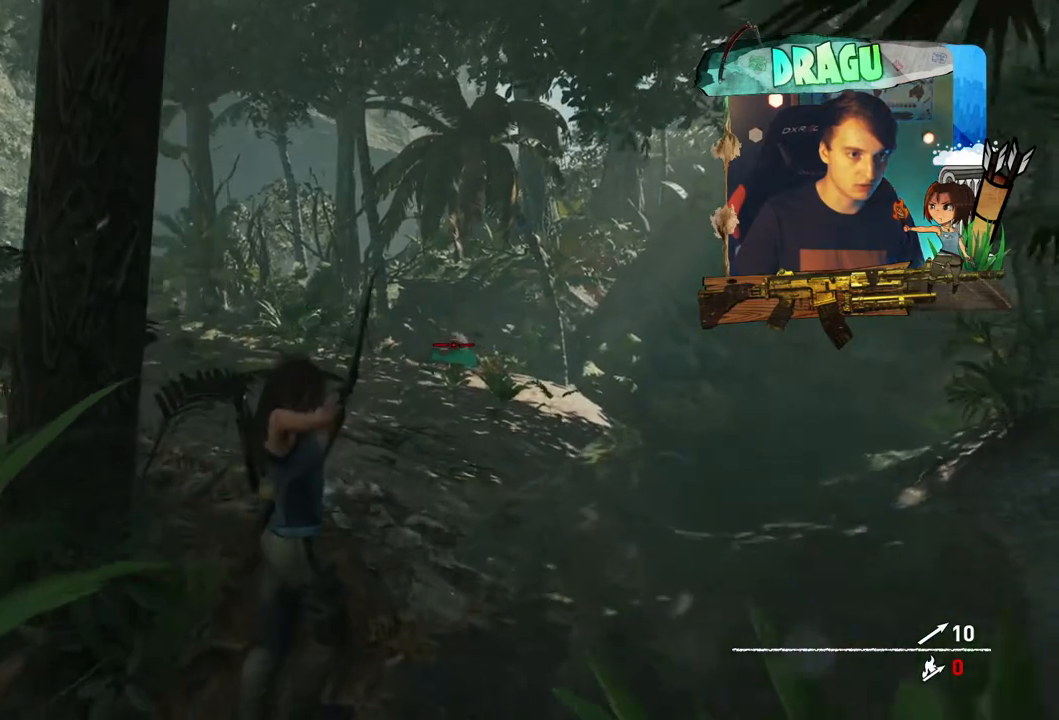
{"keys": ["w"], "mouse": ["left", "right"], "events": []}
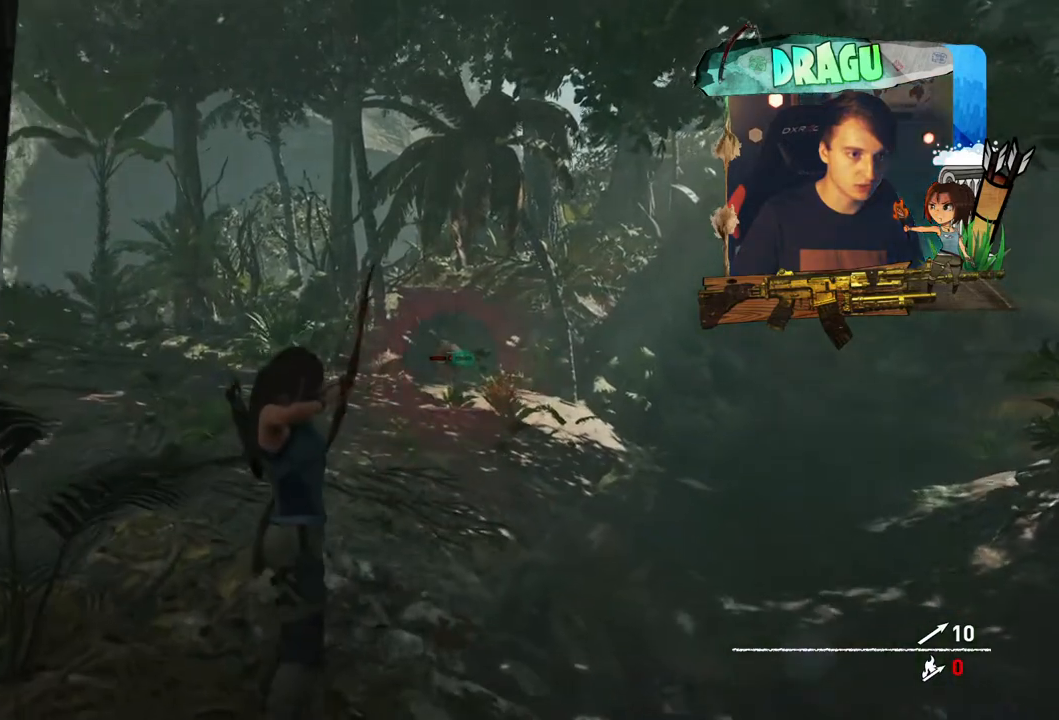
{"keys": ["w"], "mouse": ["right"], "events": [[467, "mouse_left", "up"]]}
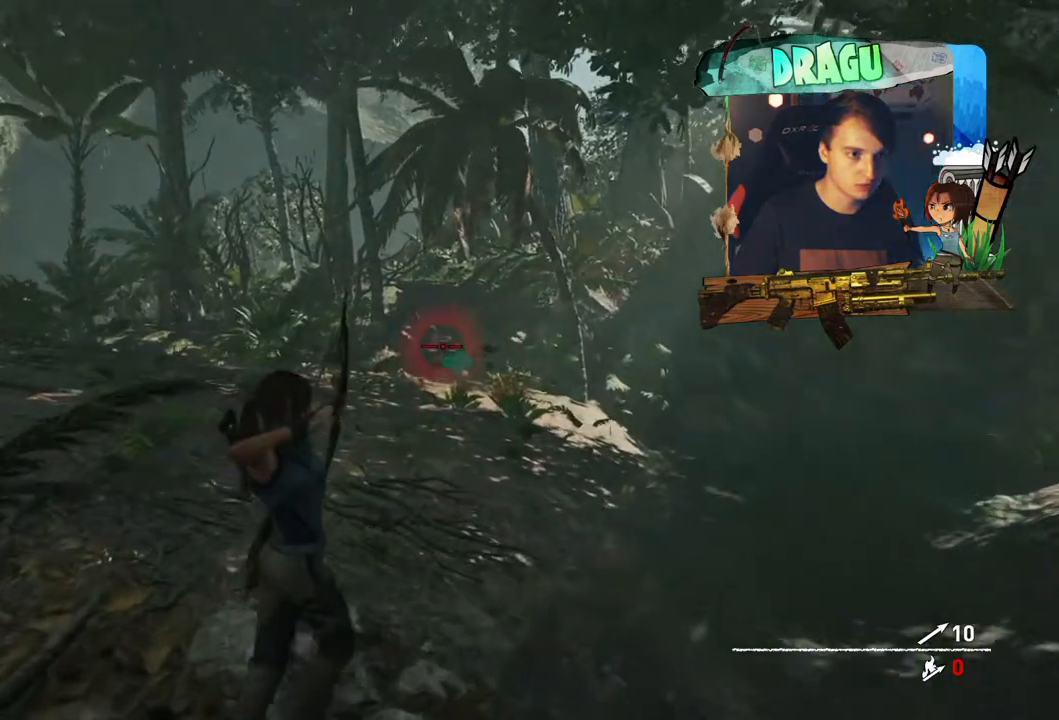
{"keys": ["w"], "mouse": ["right"], "events": []}
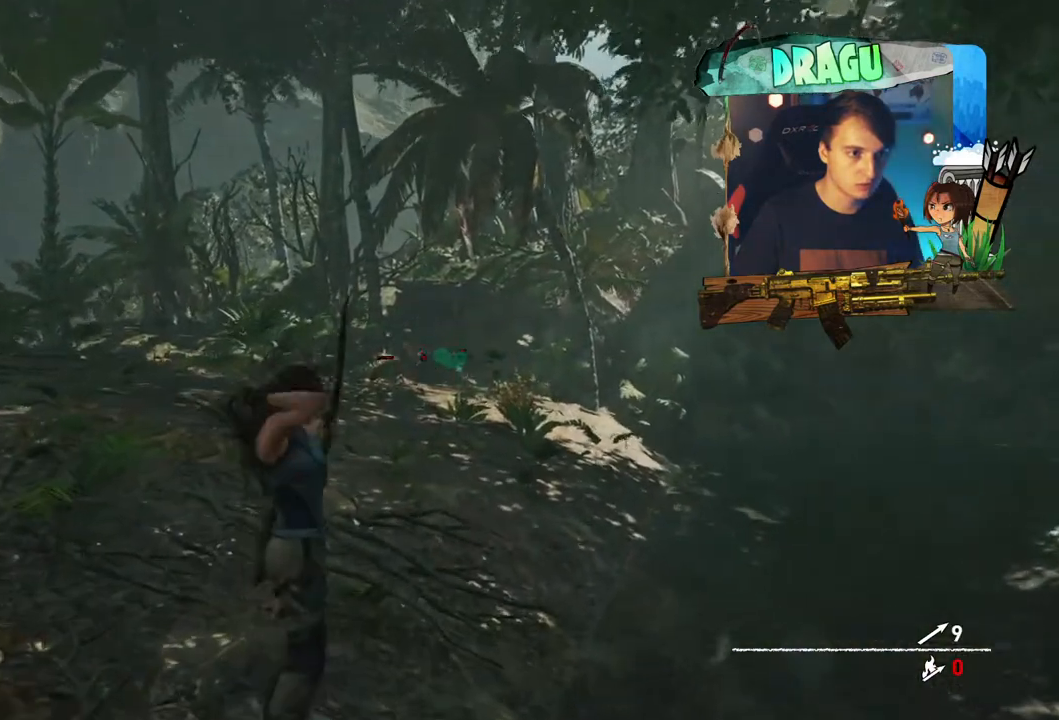
{"keys": ["w"], "mouse": ["left", "right"], "events": [[317, "mouse_left", "down"]]}